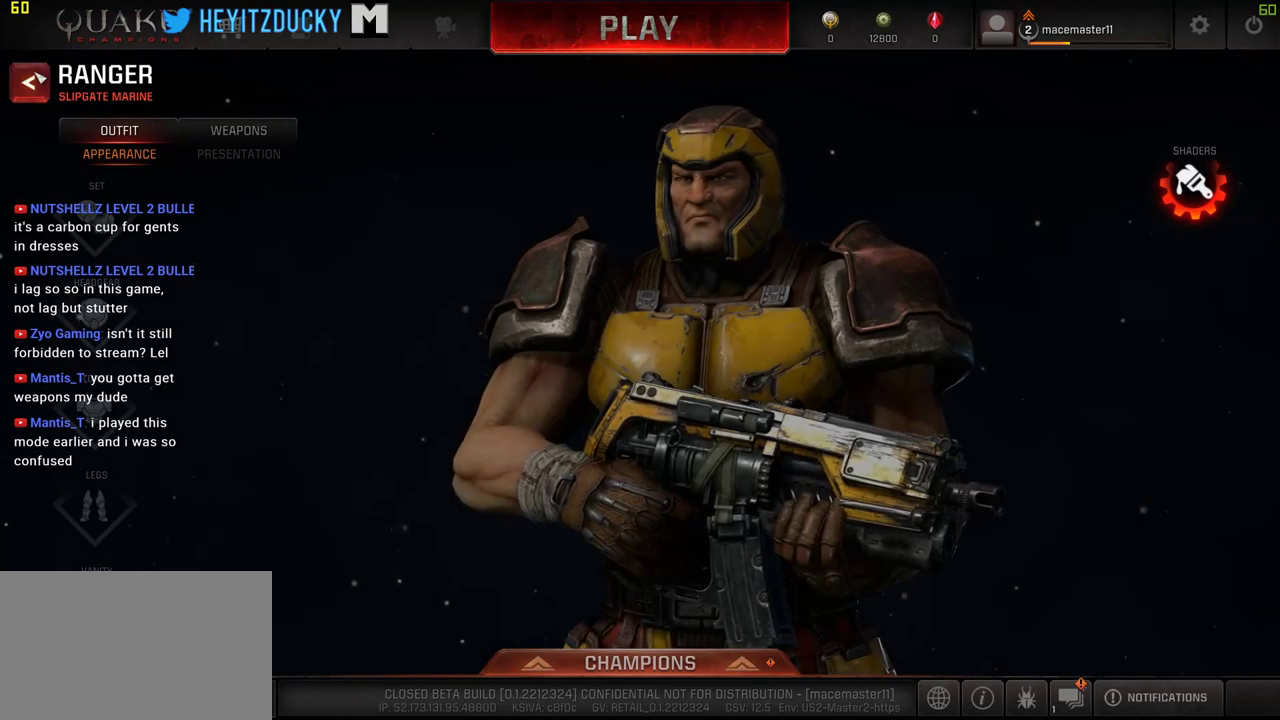
Gameplay with keyboard and mouse; each line is a JSON object with the keys and mouse buttons held at the frame after it. "events" lists presses ("down") and releases ("up") of "1", "2", "3", "4", "5", "a", "alt", "c", "ctrl", "d", "e", "f", "q", "r", "s", "shift", "space", "tab", "v", "w", "x", "z", "mouse_left", "mouse_middle", "mouse_right", "mouse_wheel_up" and "mouse_wheel_down" between this image and that frame as [ms after this image, input, new state], when the widget could be followed in between. "mouse_left", "mouse_middle", "mouse_right", "mouse_wheel_up", "mouse_wheel_down" = the "left", "middle", "right", "wheel_up", "wheel_down" buttons of the "mouse" list. No other keys are recorded. Mouse movement is not recorded.
{"keys": [], "mouse": [], "events": [[66, "mouse_left", "up"], [300, "mouse_left", "down"], [383, "mouse_left", "up"]]}
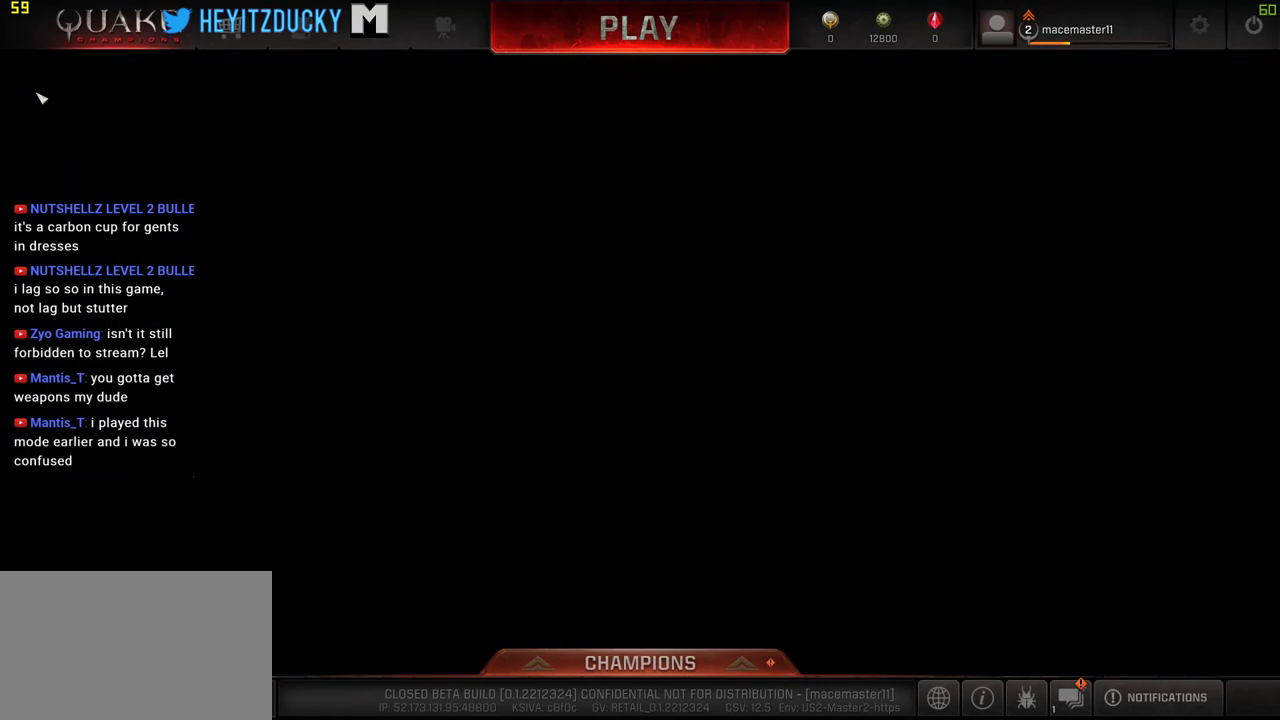
{"keys": [], "mouse": [], "events": []}
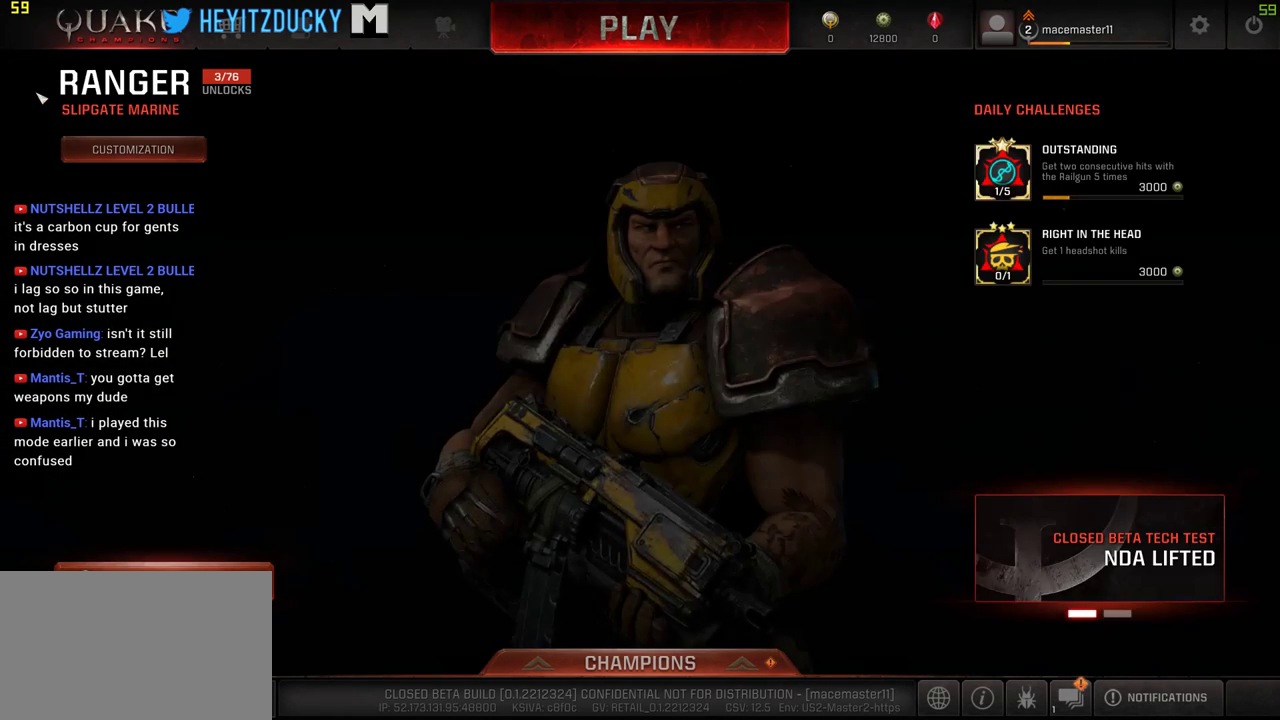
{"keys": [], "mouse": [], "events": []}
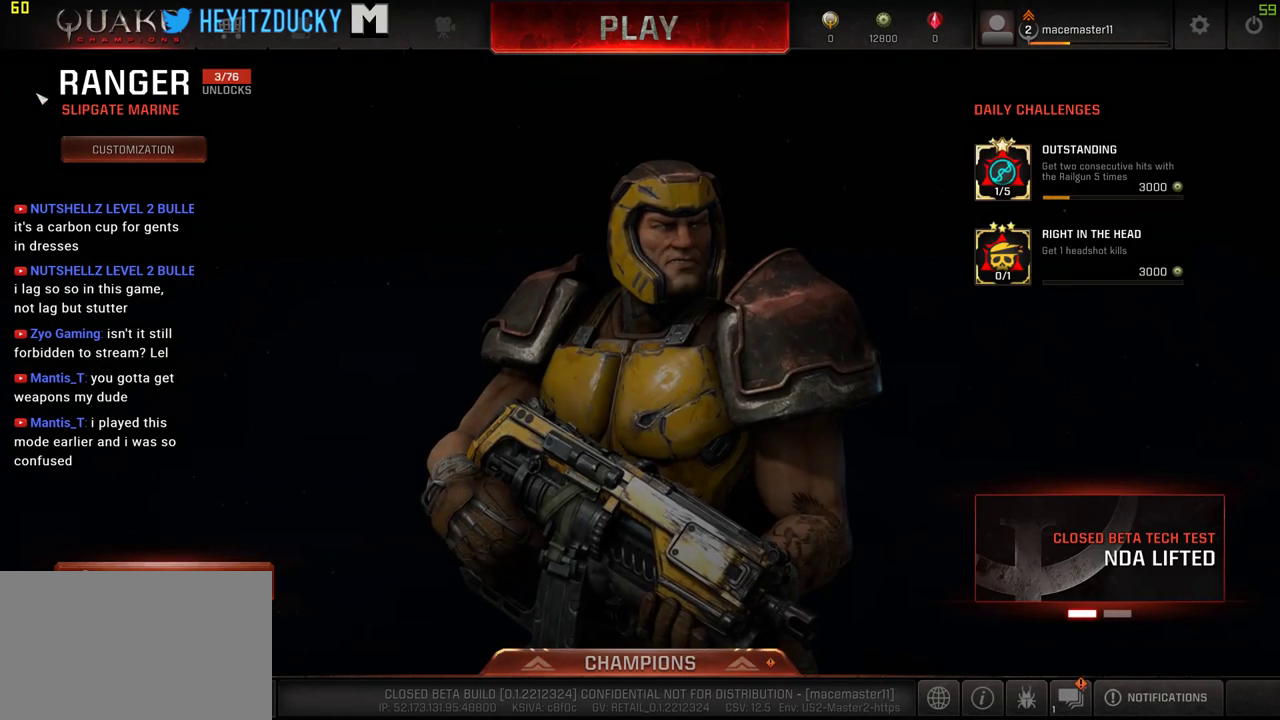
{"keys": [], "mouse": [], "events": []}
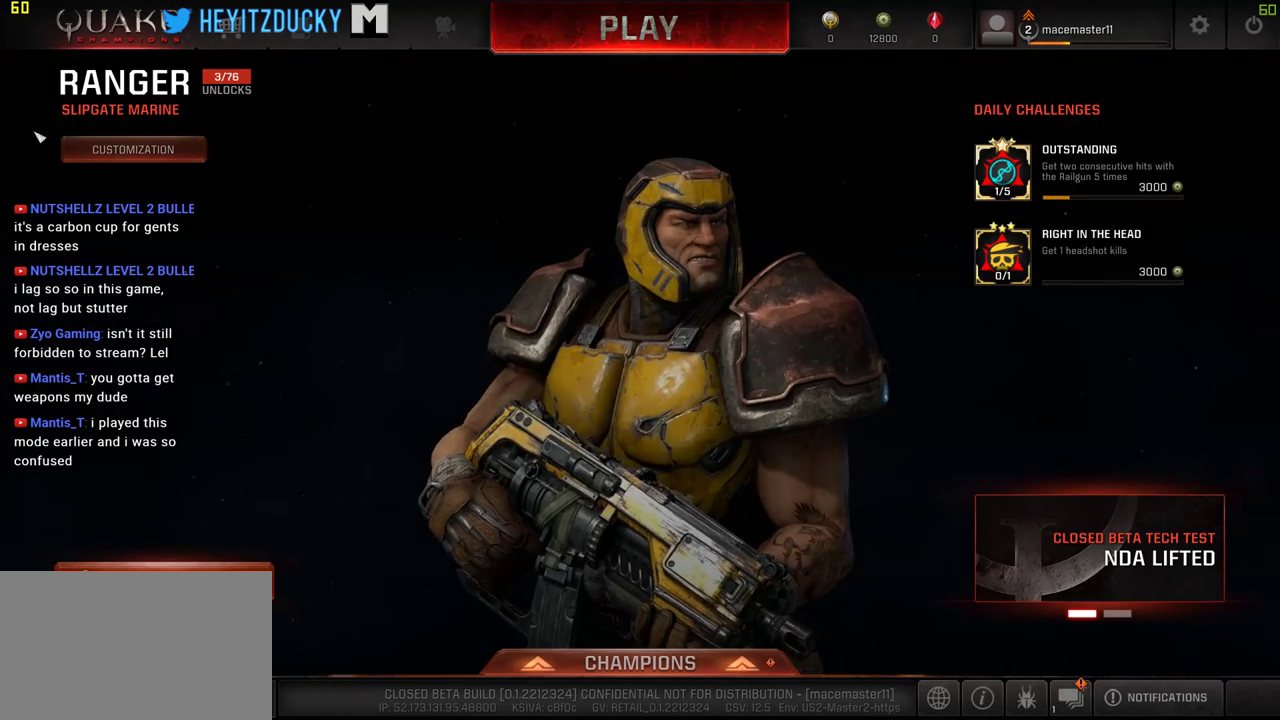
{"keys": [], "mouse": [], "events": [[166, "mouse_left", "down"], [266, "mouse_left", "up"]]}
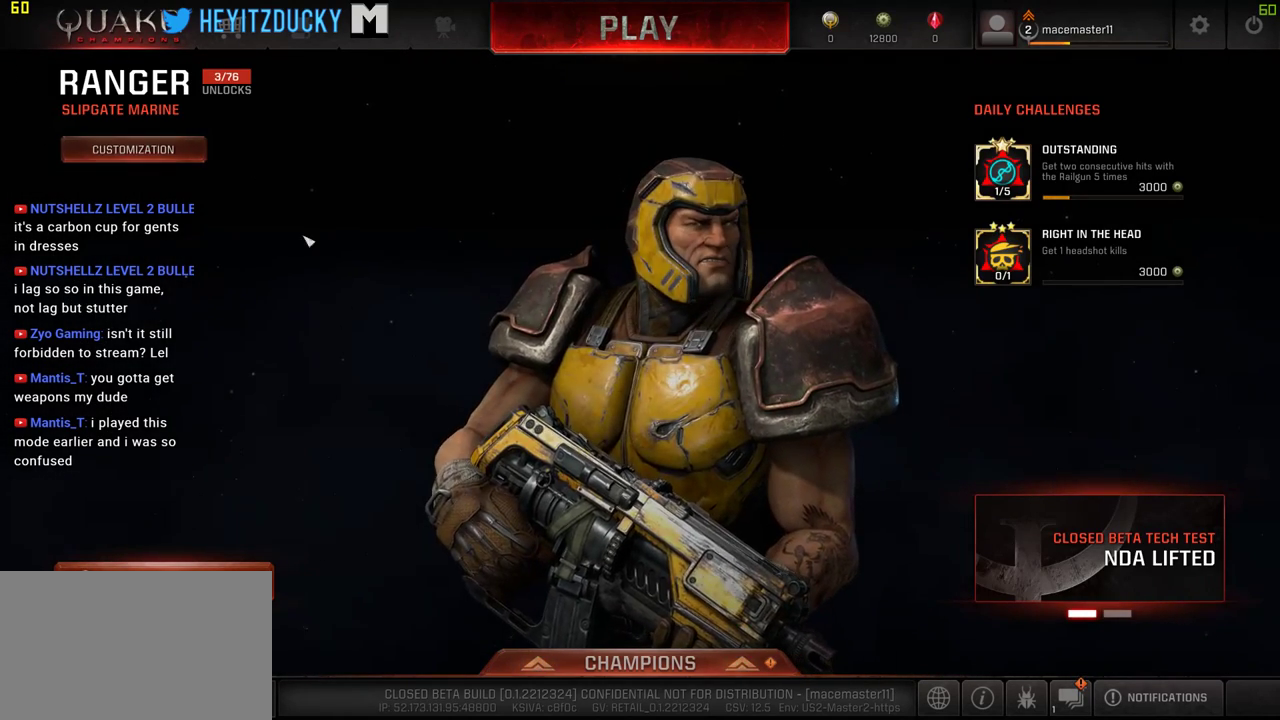
{"keys": [], "mouse": [], "events": [[133, "mouse_left", "down"], [233, "mouse_left", "up"]]}
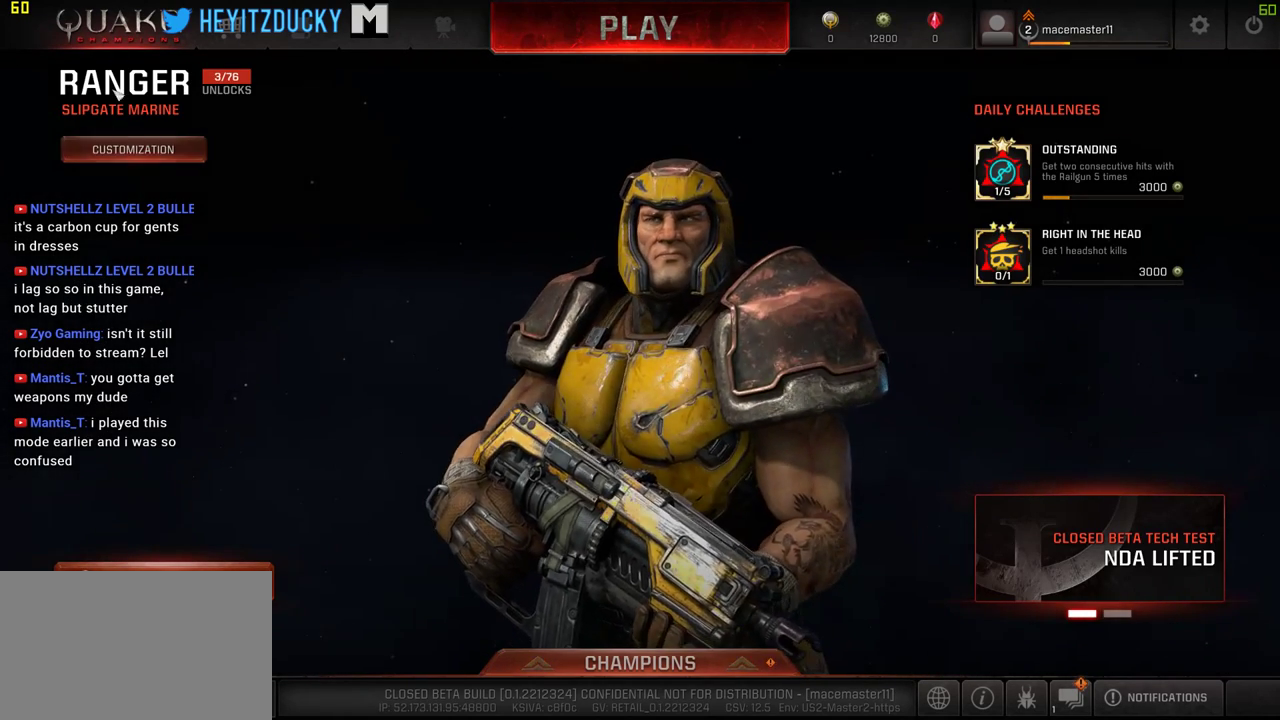
{"keys": [], "mouse": [], "events": []}
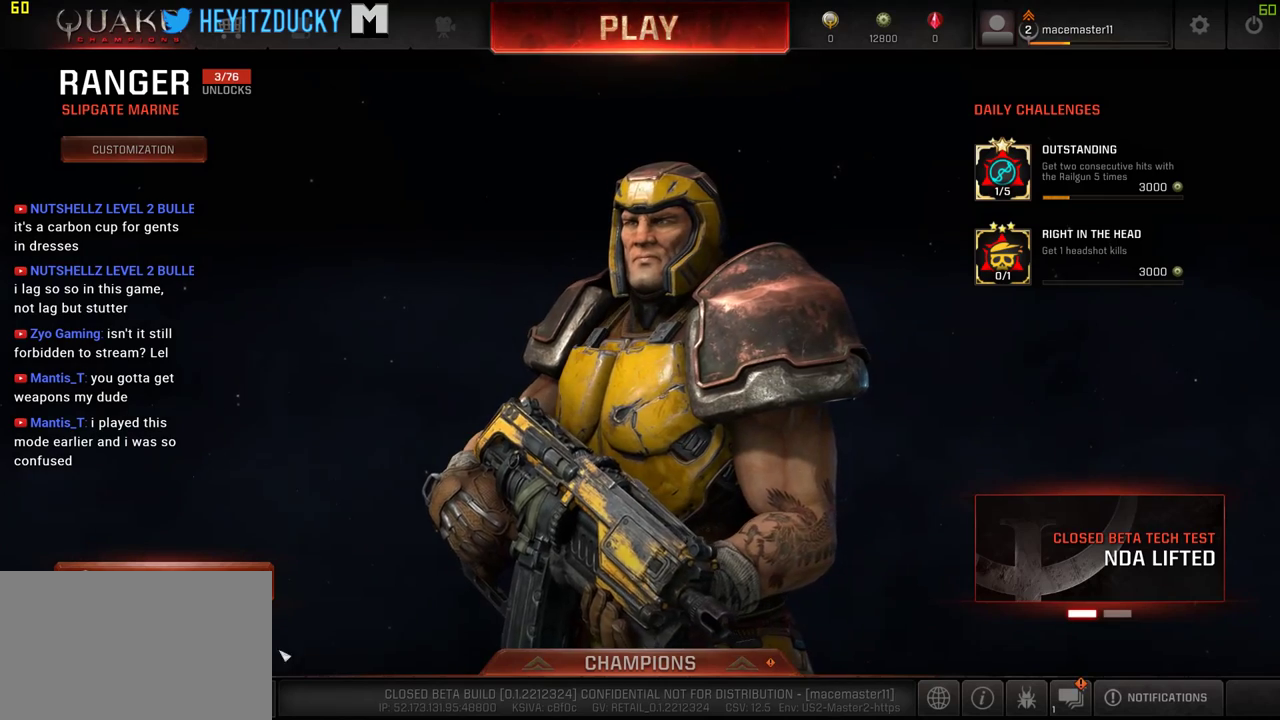
{"keys": [], "mouse": [], "events": []}
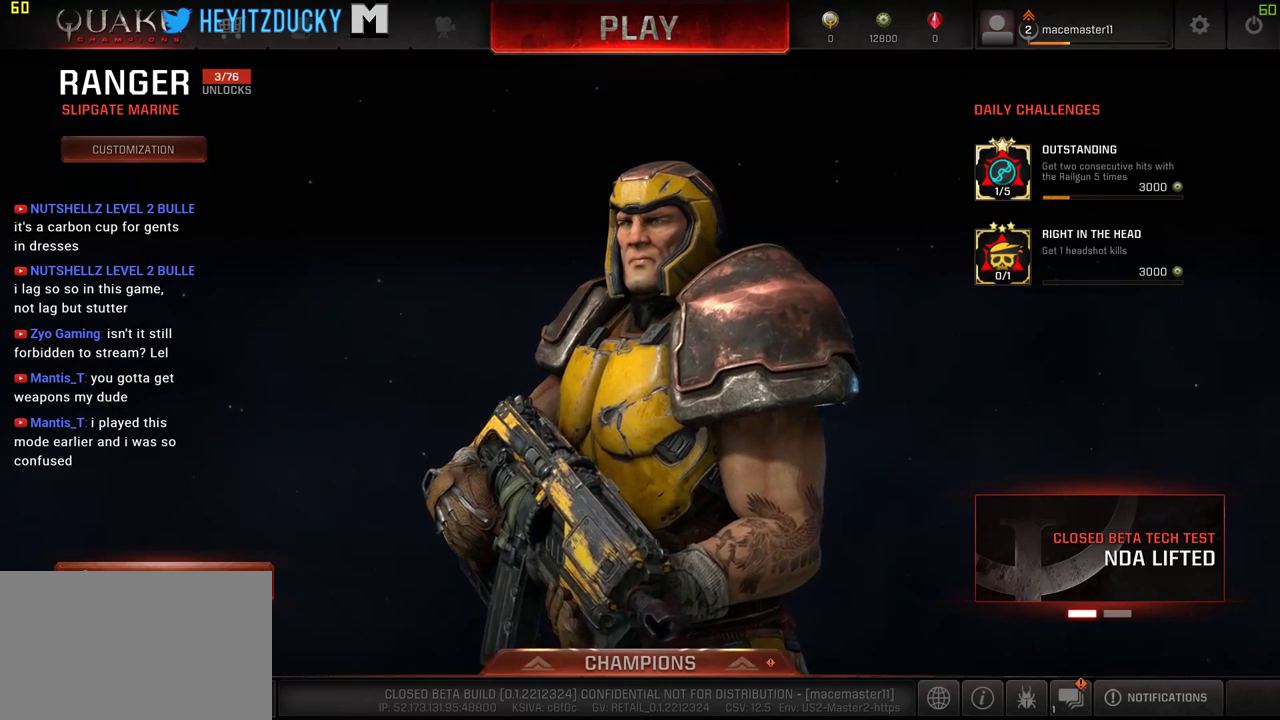
{"keys": [], "mouse": [], "events": []}
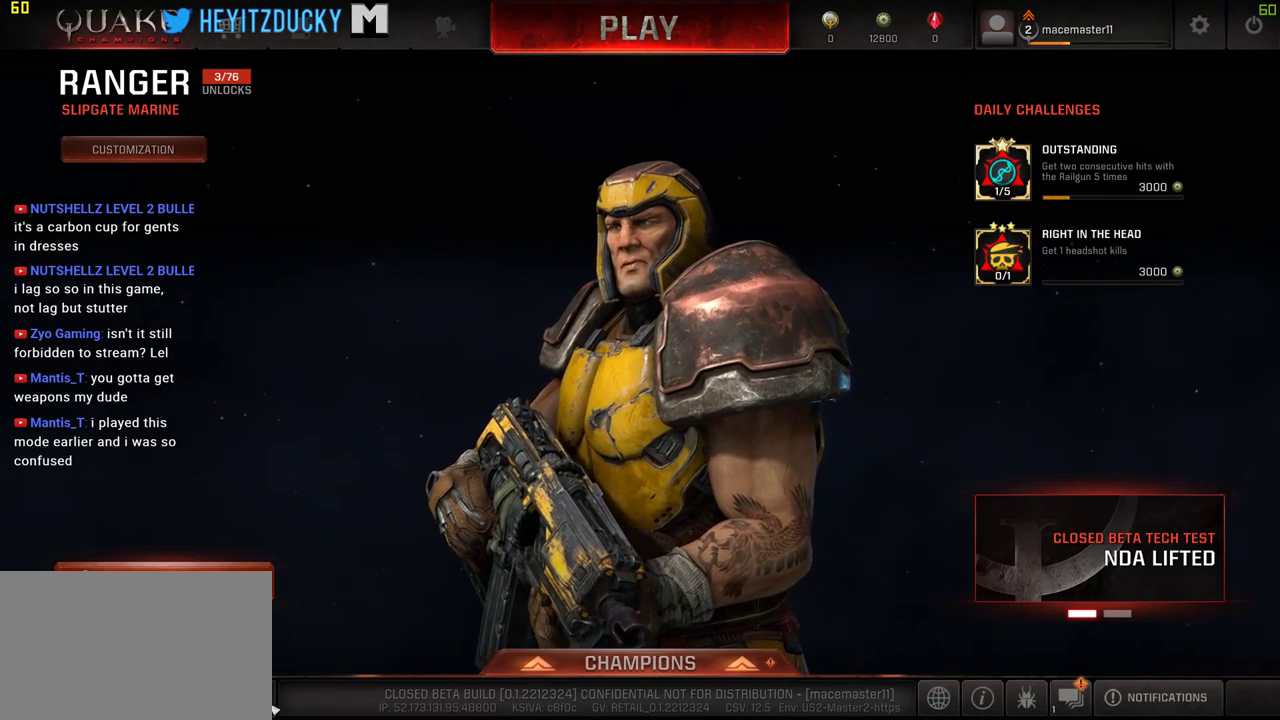
{"keys": [], "mouse": [], "events": []}
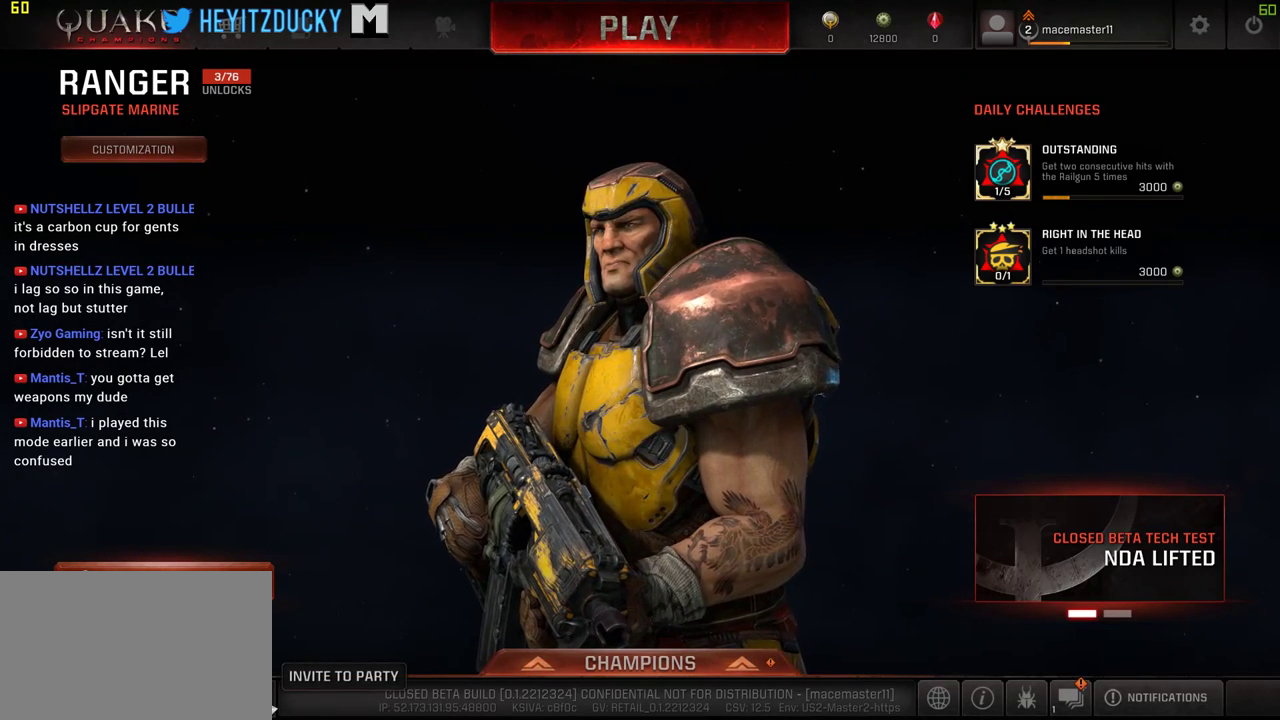
{"keys": [], "mouse": [], "events": []}
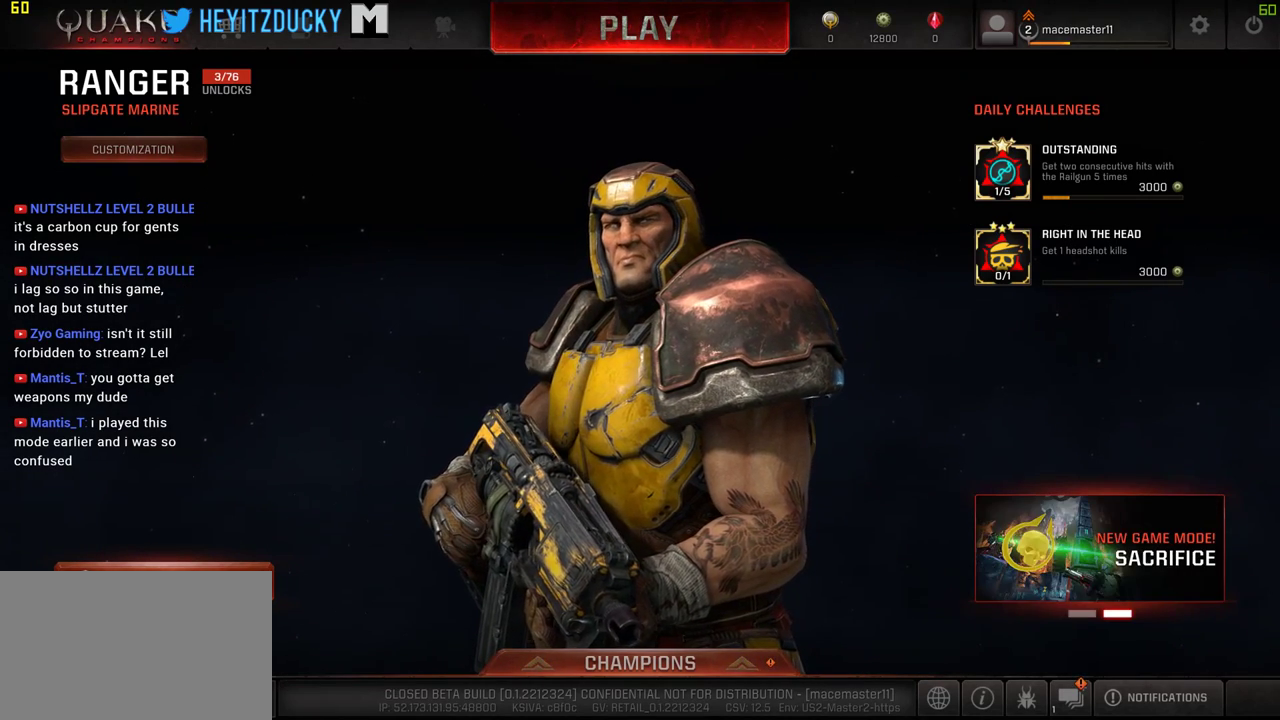
{"keys": [], "mouse": [], "events": []}
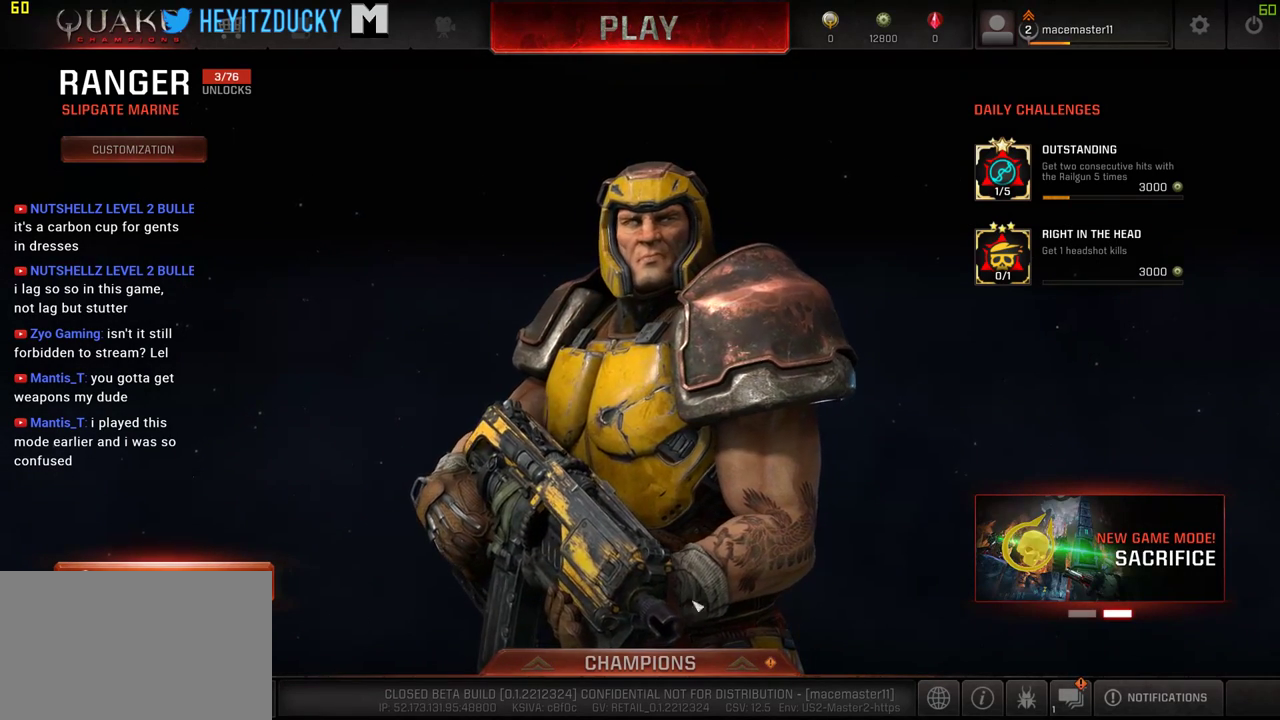
{"keys": [], "mouse": [], "events": []}
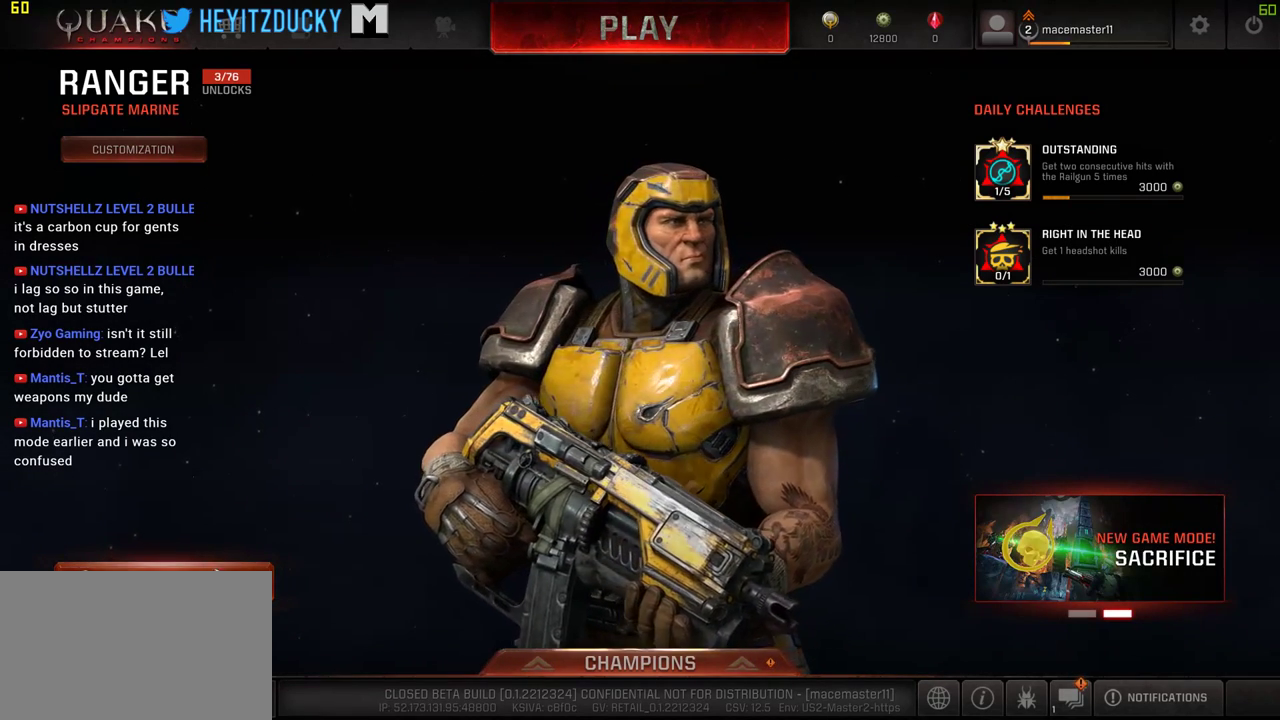
{"keys": [], "mouse": [], "events": [[116, "mouse_left", "down"], [266, "mouse_left", "up"]]}
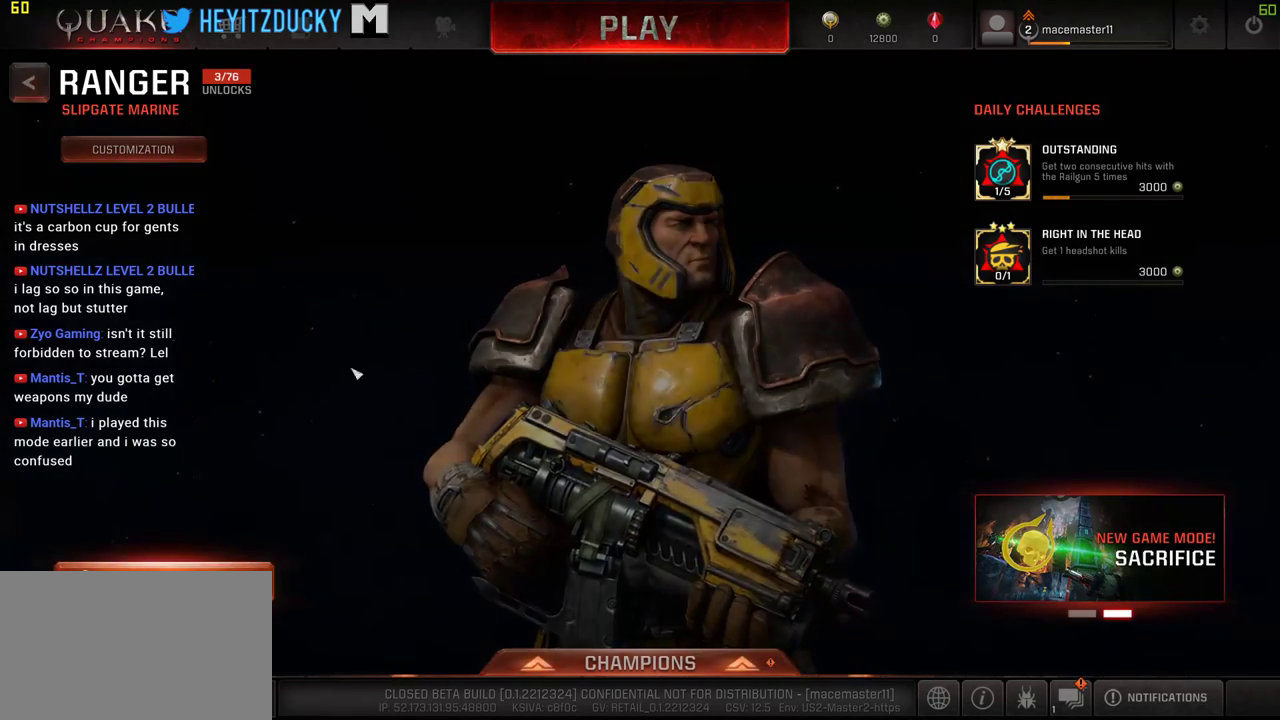
{"keys": [], "mouse": [], "events": []}
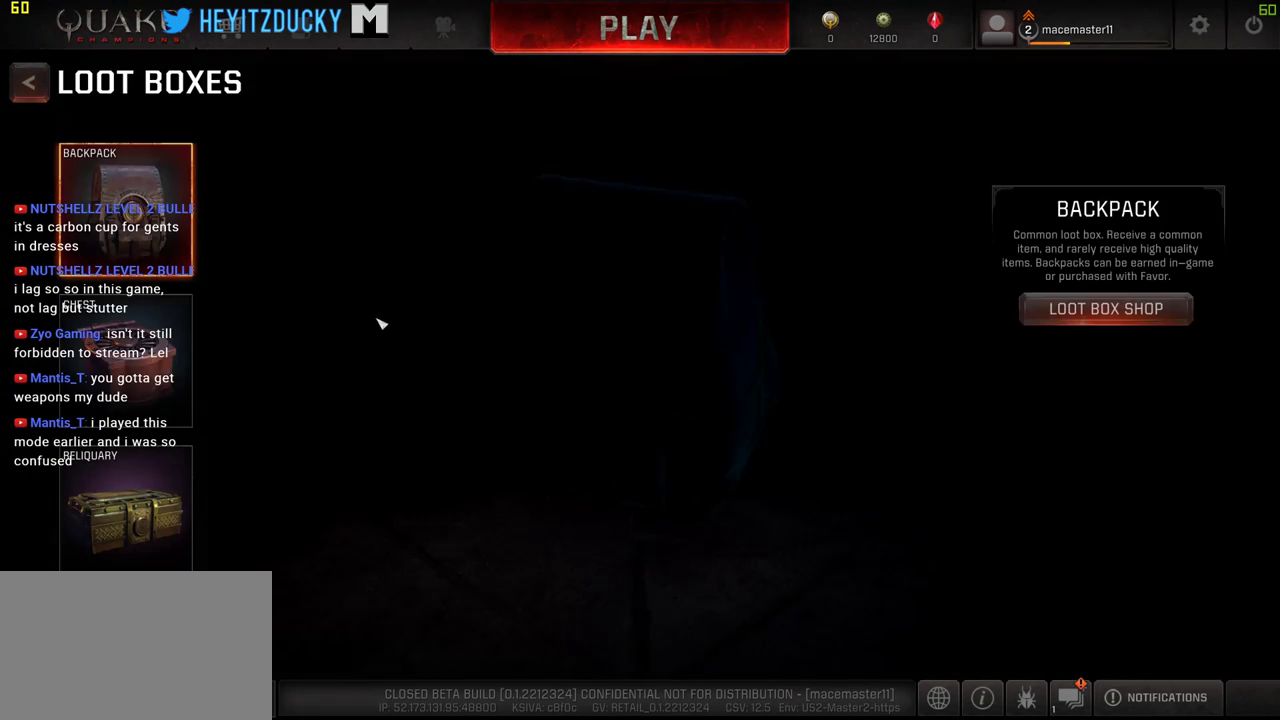
{"keys": [], "mouse": [], "events": []}
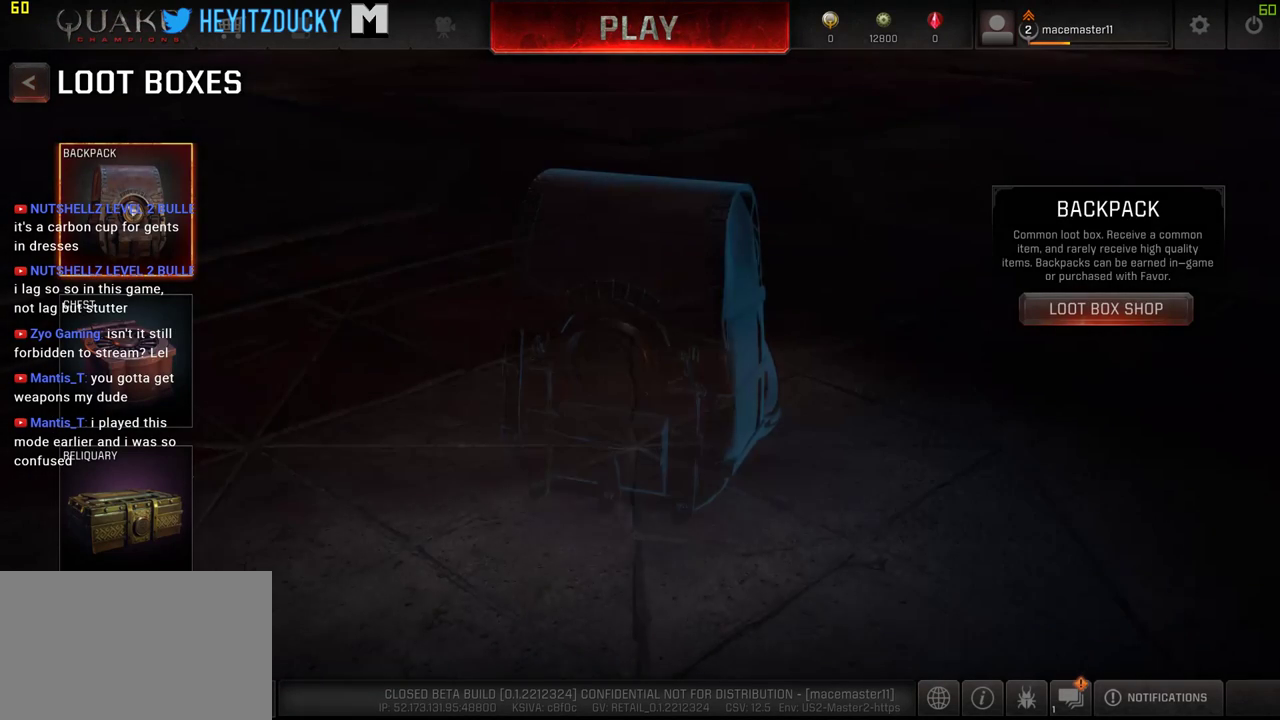
{"keys": [], "mouse": [], "events": [[216, "mouse_left", "down"], [316, "mouse_left", "up"]]}
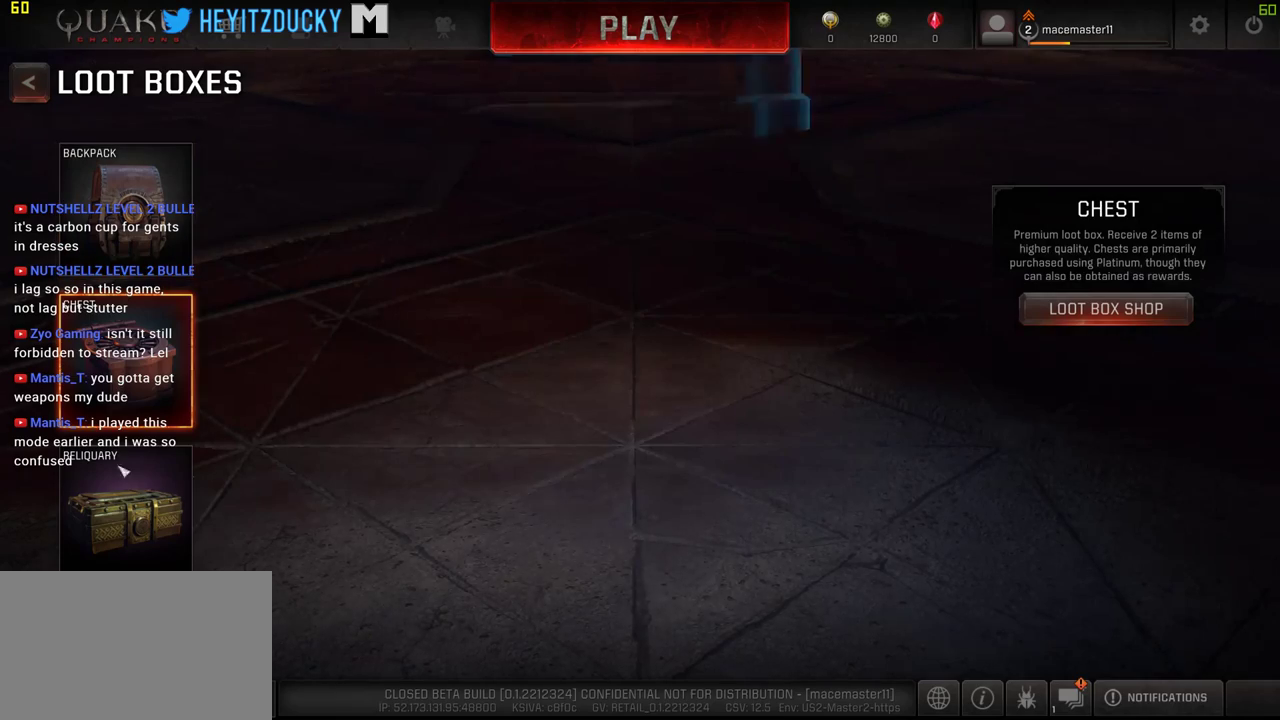
{"keys": [], "mouse": [], "events": [[133, "mouse_left", "down"], [283, "mouse_left", "up"]]}
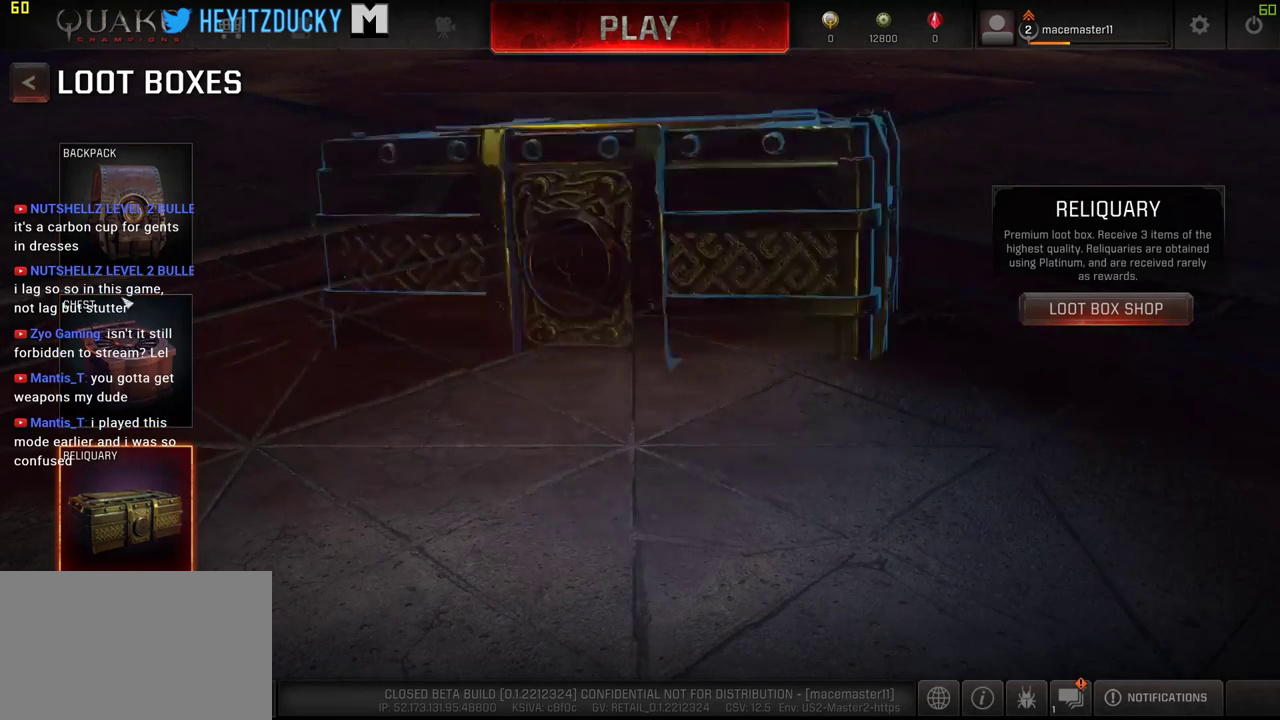
{"keys": [], "mouse": ["left"], "events": [[433, "mouse_left", "down"]]}
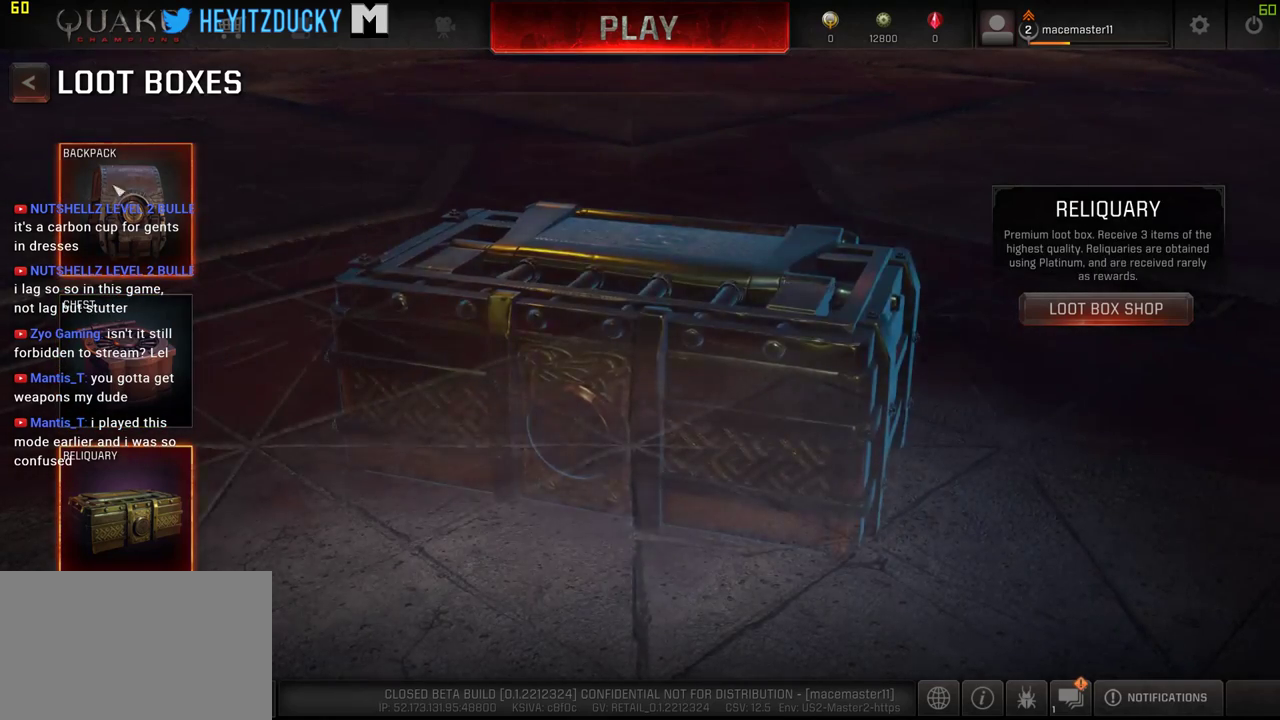
{"keys": [], "mouse": [], "events": [[33, "mouse_left", "up"], [316, "mouse_left", "down"], [450, "mouse_left", "up"]]}
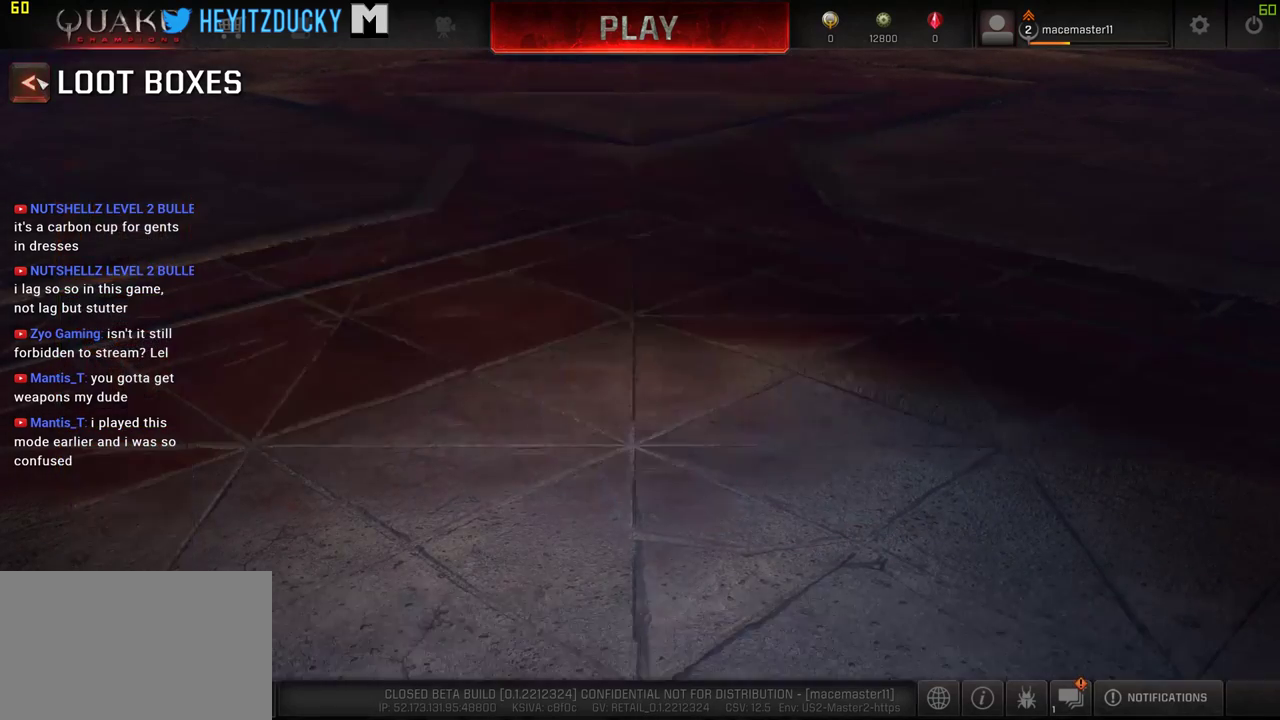
{"keys": [], "mouse": [], "events": []}
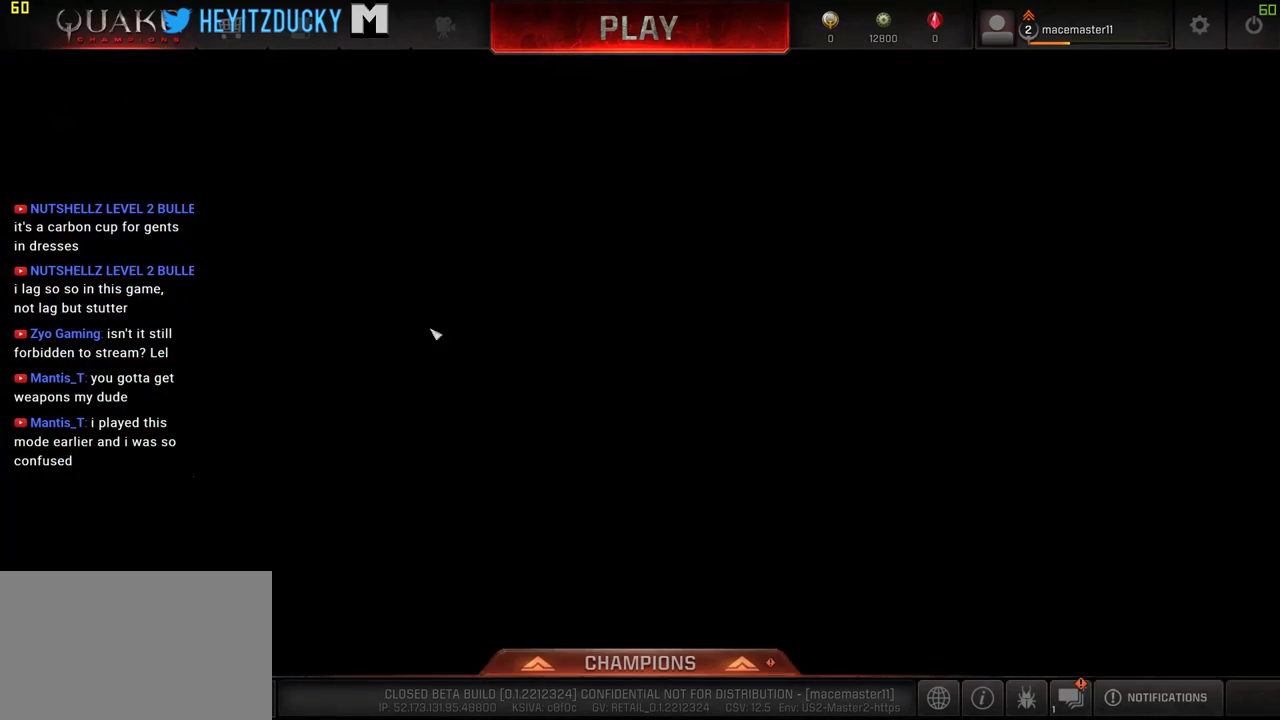
{"keys": [], "mouse": [], "events": []}
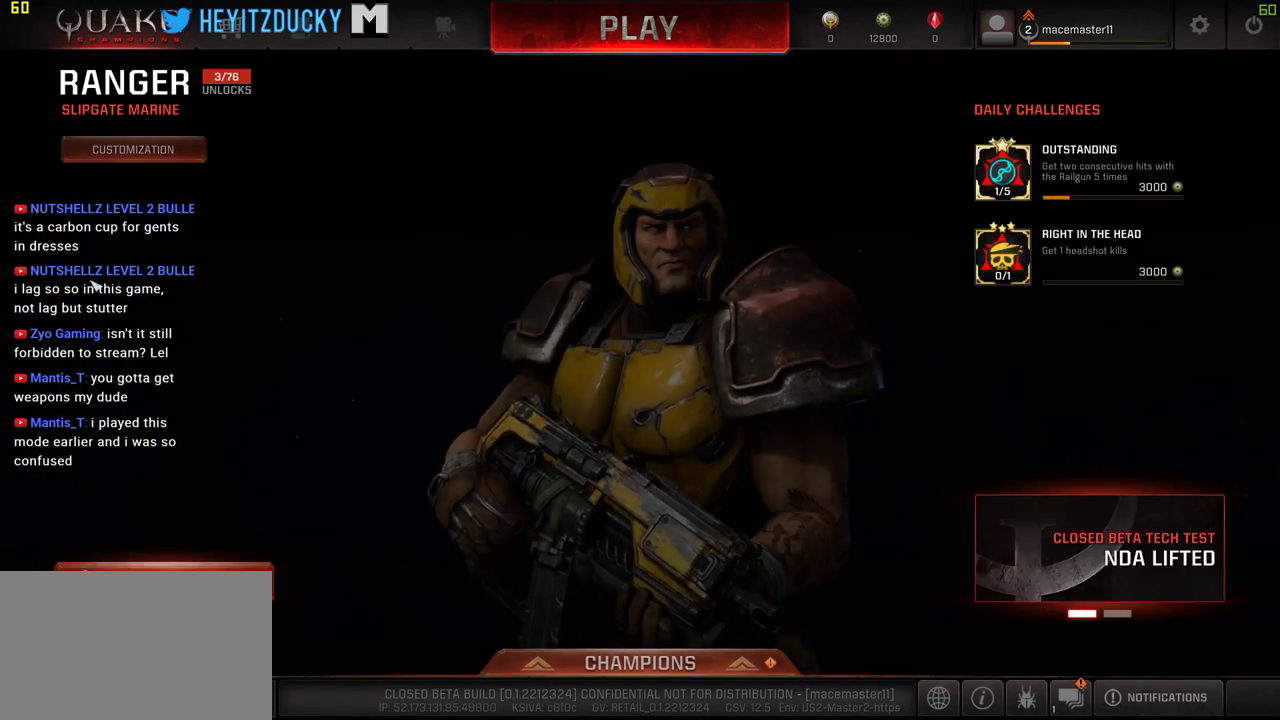
{"keys": [], "mouse": [], "events": []}
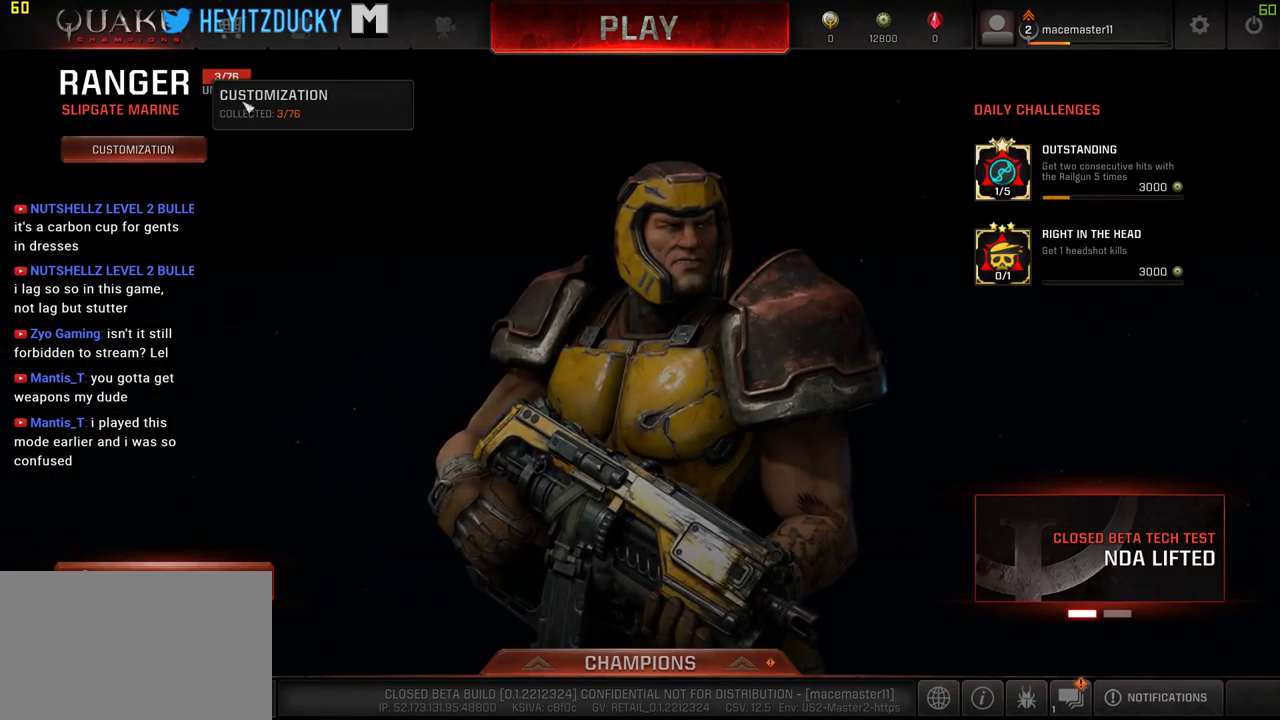
{"keys": [], "mouse": [], "events": []}
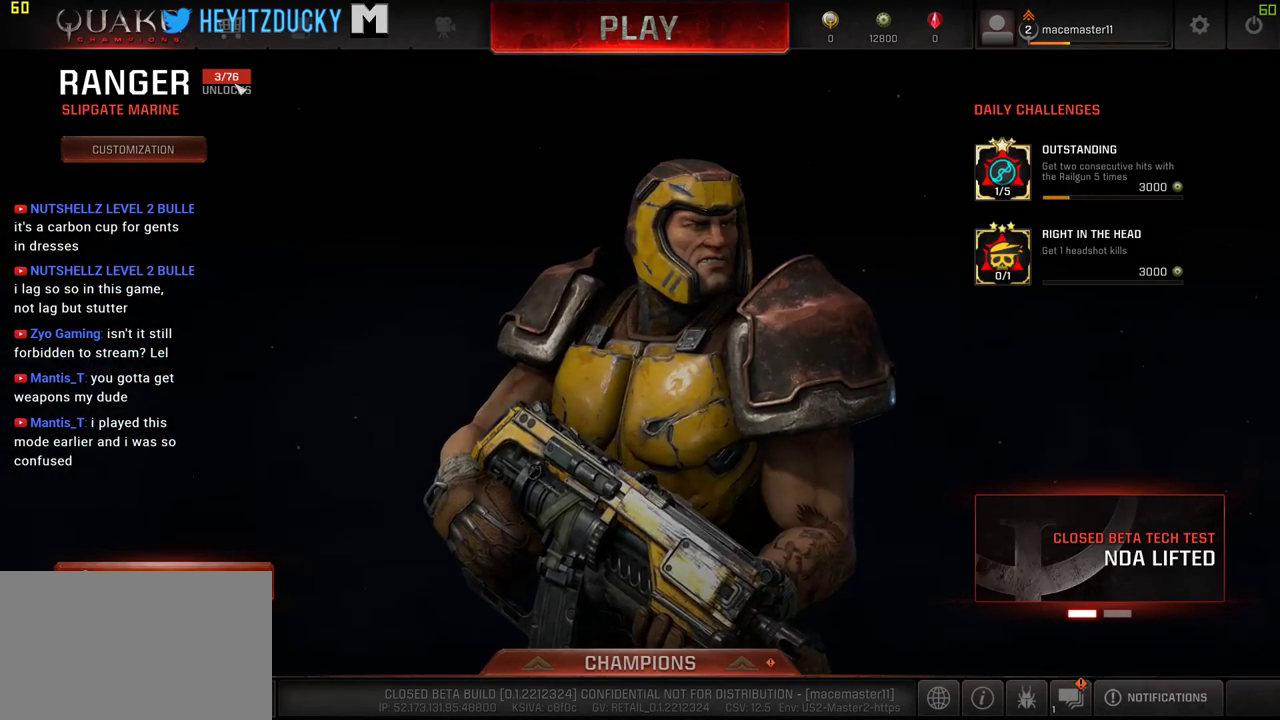
{"keys": [], "mouse": [], "events": []}
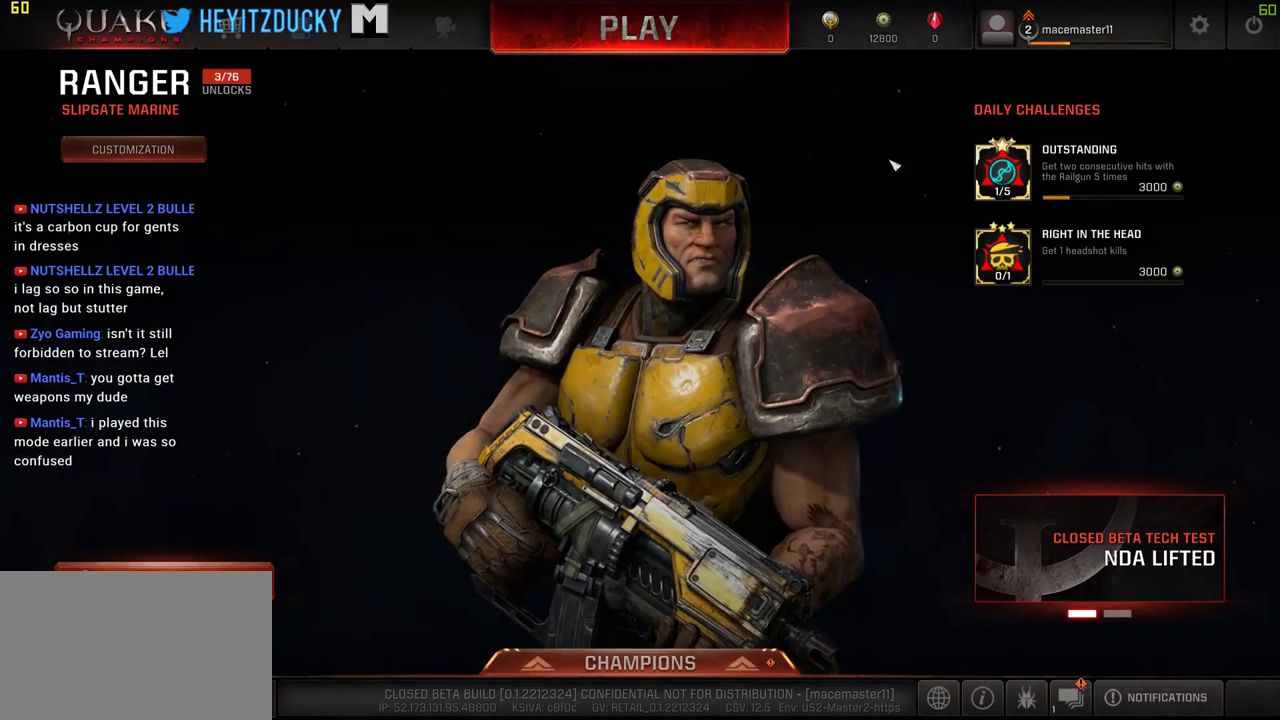
{"keys": [], "mouse": [], "events": [[350, "mouse_left", "down"], [450, "mouse_left", "up"]]}
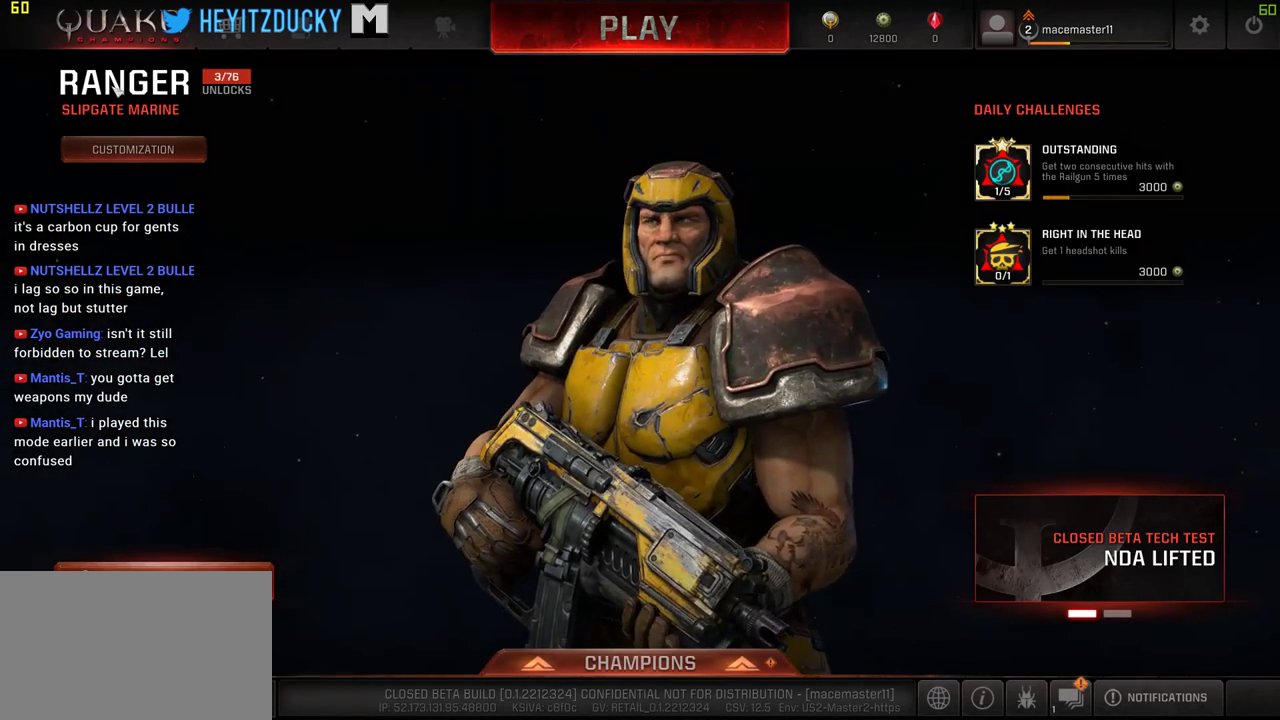
{"keys": [], "mouse": ["left"], "events": [[416, "mouse_left", "down"]]}
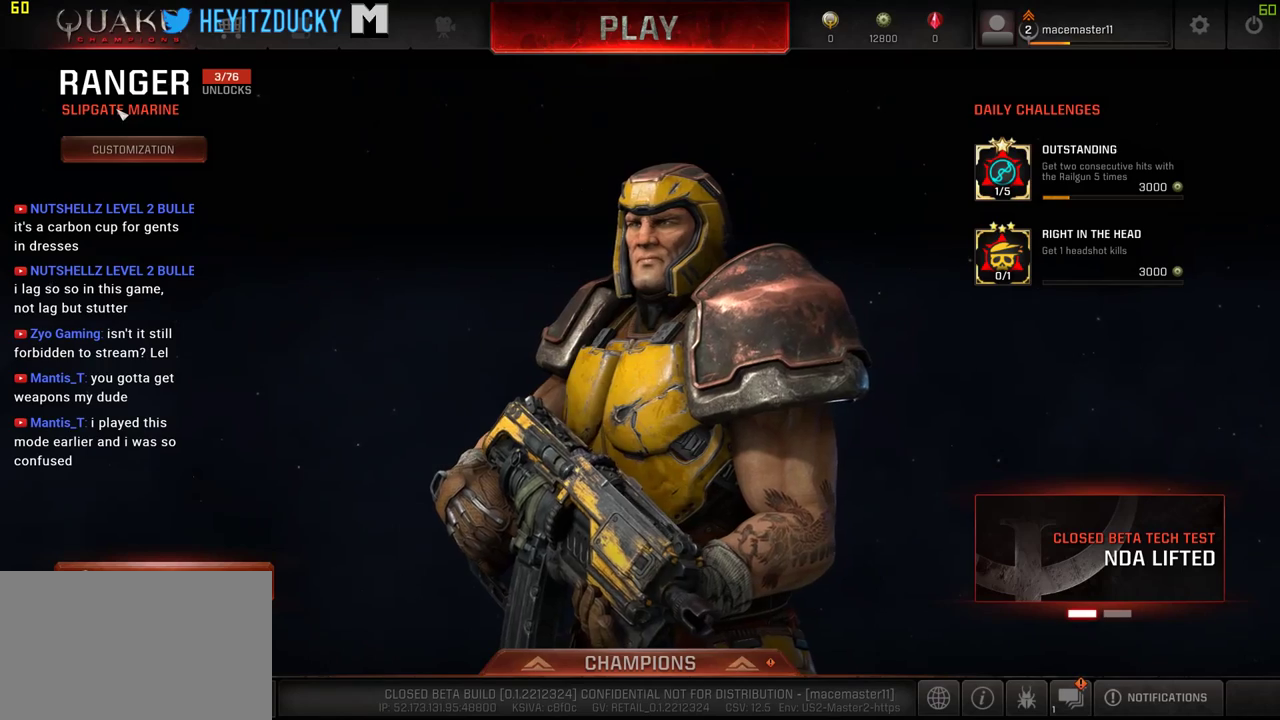
{"keys": [], "mouse": [], "events": [[66, "mouse_left", "up"], [350, "mouse_left", "down"], [383, "mouse_left", "up"]]}